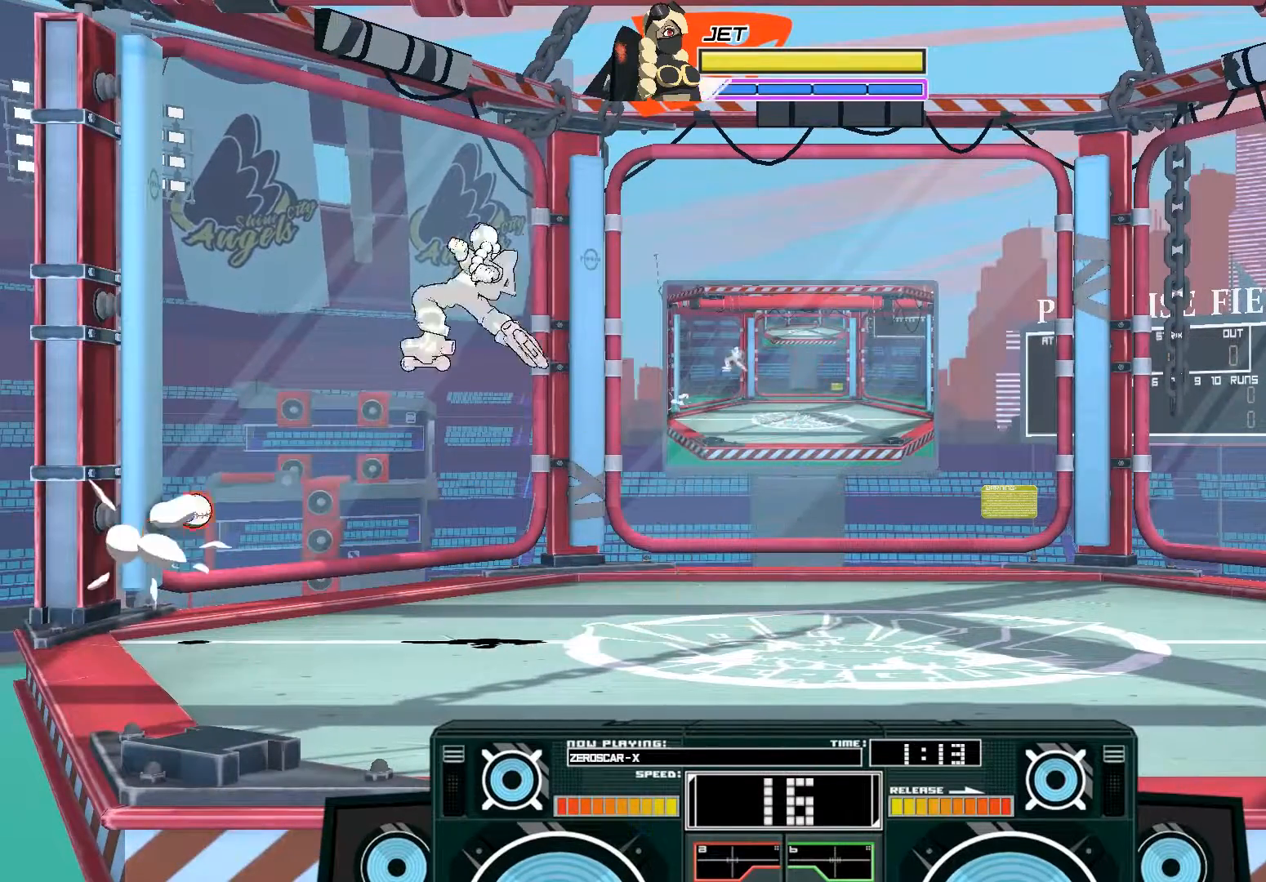
Gameplay with a controller (Xbox layout); each line is a JSON object with the inputs held at the frame after it. "events" lists button and stick changes between this image and that frame as [ms after this image, input, new state], when the widget could be followed in between.
{"buttons": ["A"], "left_stick": "center", "right_stick": "center", "events": [[133, "left_stick", "right"], [467, "X", "up"], [467, "left_stick", "center"]]}
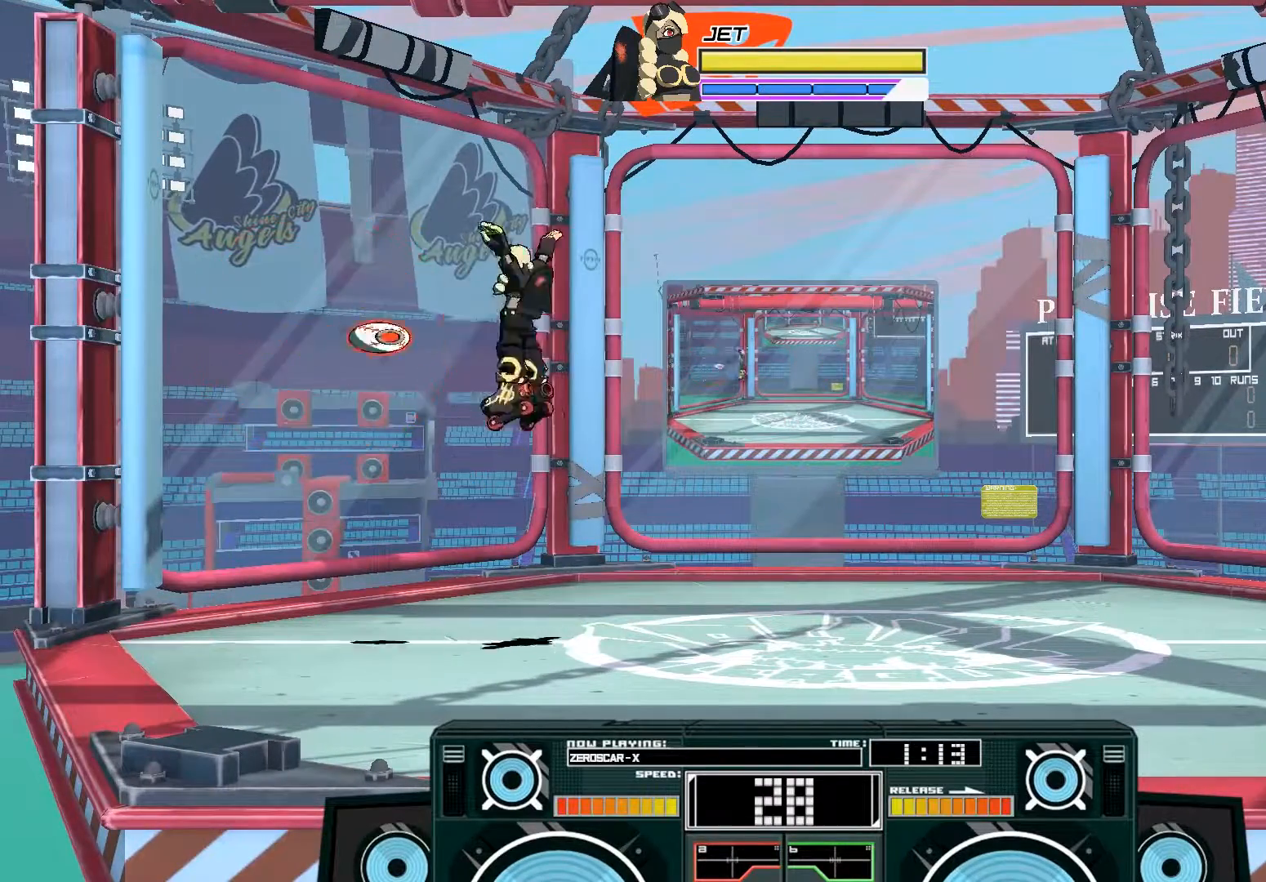
{"buttons": ["A", "X"], "left_stick": "down", "right_stick": "center", "events": [[33, "A", "up"], [33, "B", "down"], [33, "left_stick", "down"], [167, "left_stick", "down-left"], [233, "B", "up"], [367, "A", "down"], [433, "X", "down"], [433, "left_stick", "down"]]}
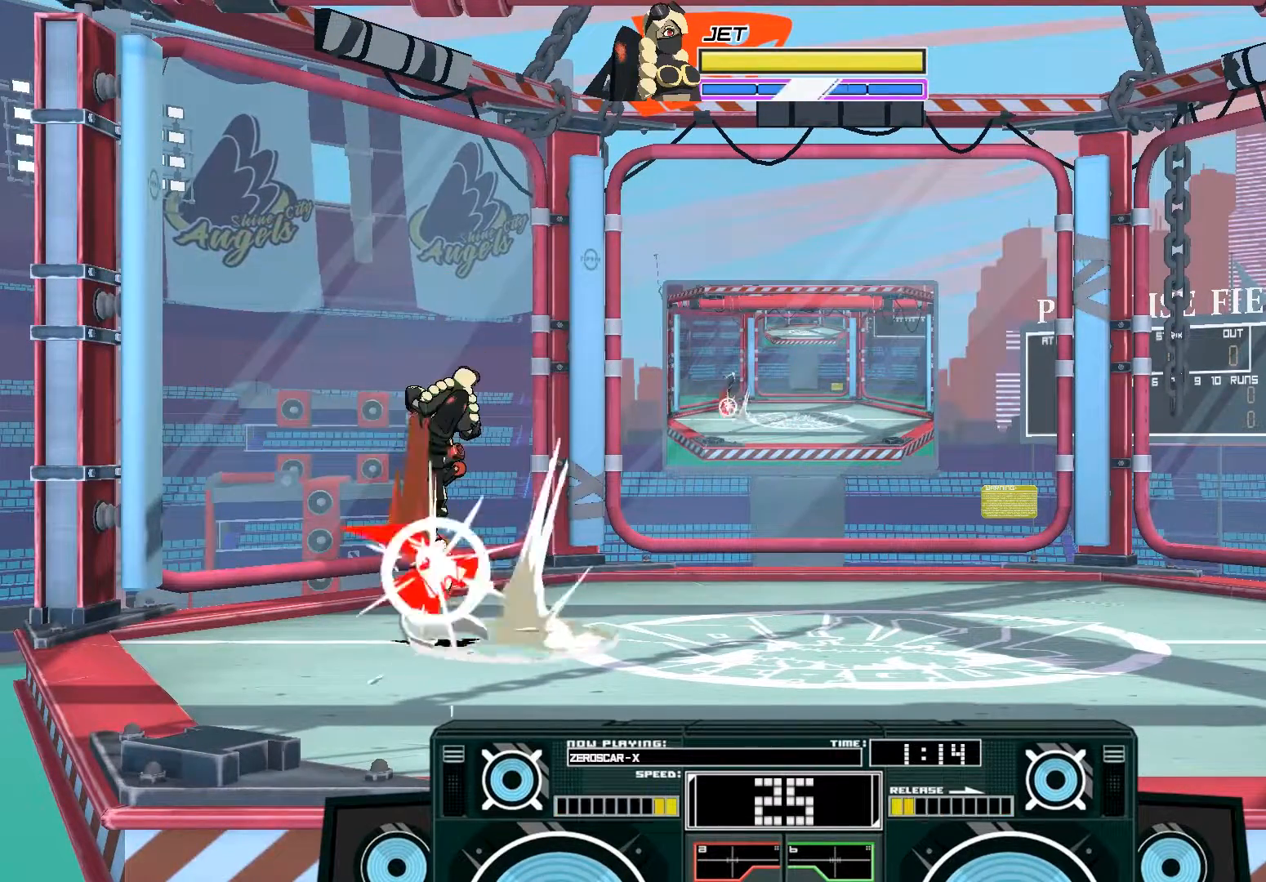
{"buttons": [], "left_stick": "down", "right_stick": "center", "events": [[33, "X", "up"], [500, "A", "up"]]}
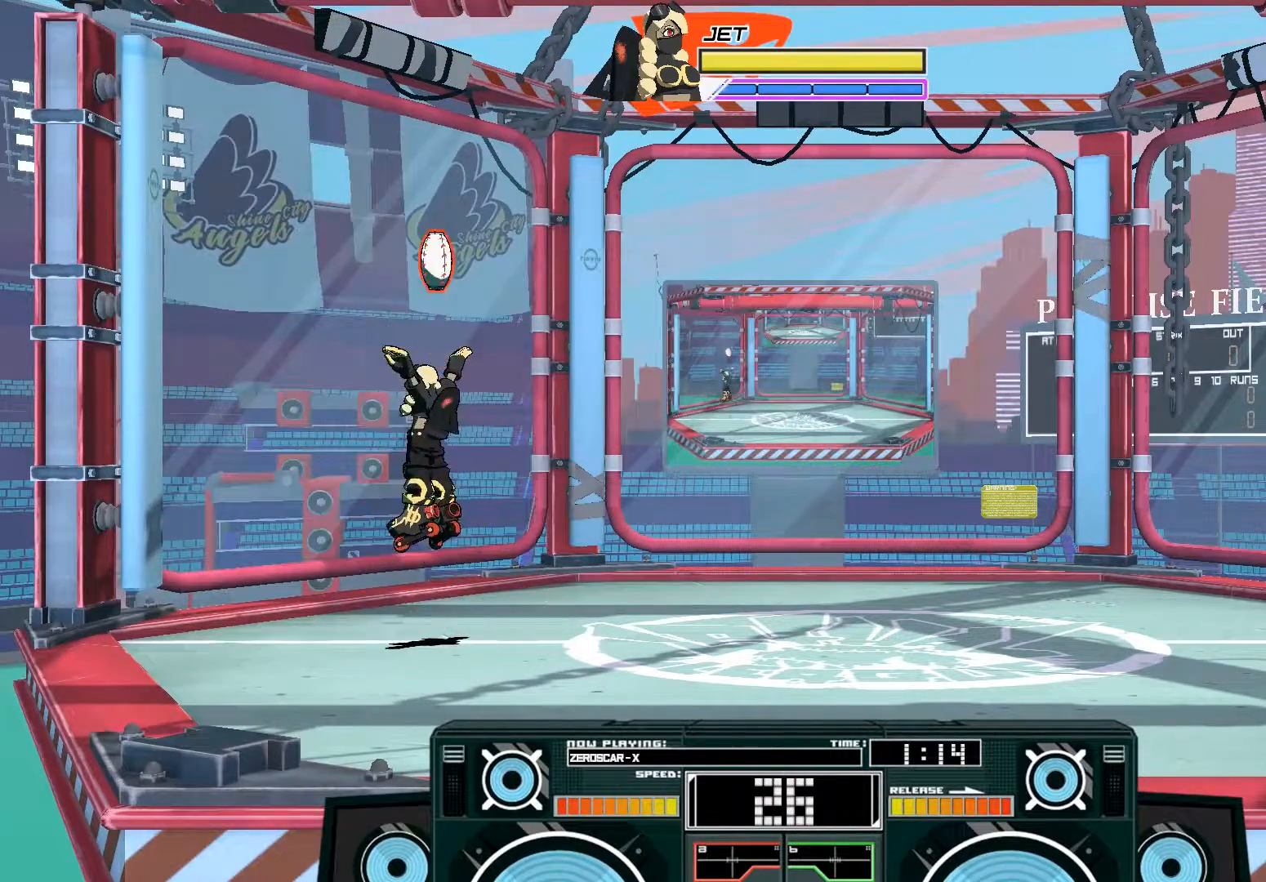
{"buttons": ["A"], "left_stick": "left", "right_stick": "center", "events": [[67, "left_stick", "center"], [200, "A", "down"], [233, "left_stick", "right"], [367, "left_stick", "left"], [400, "X", "down"], [500, "X", "up"]]}
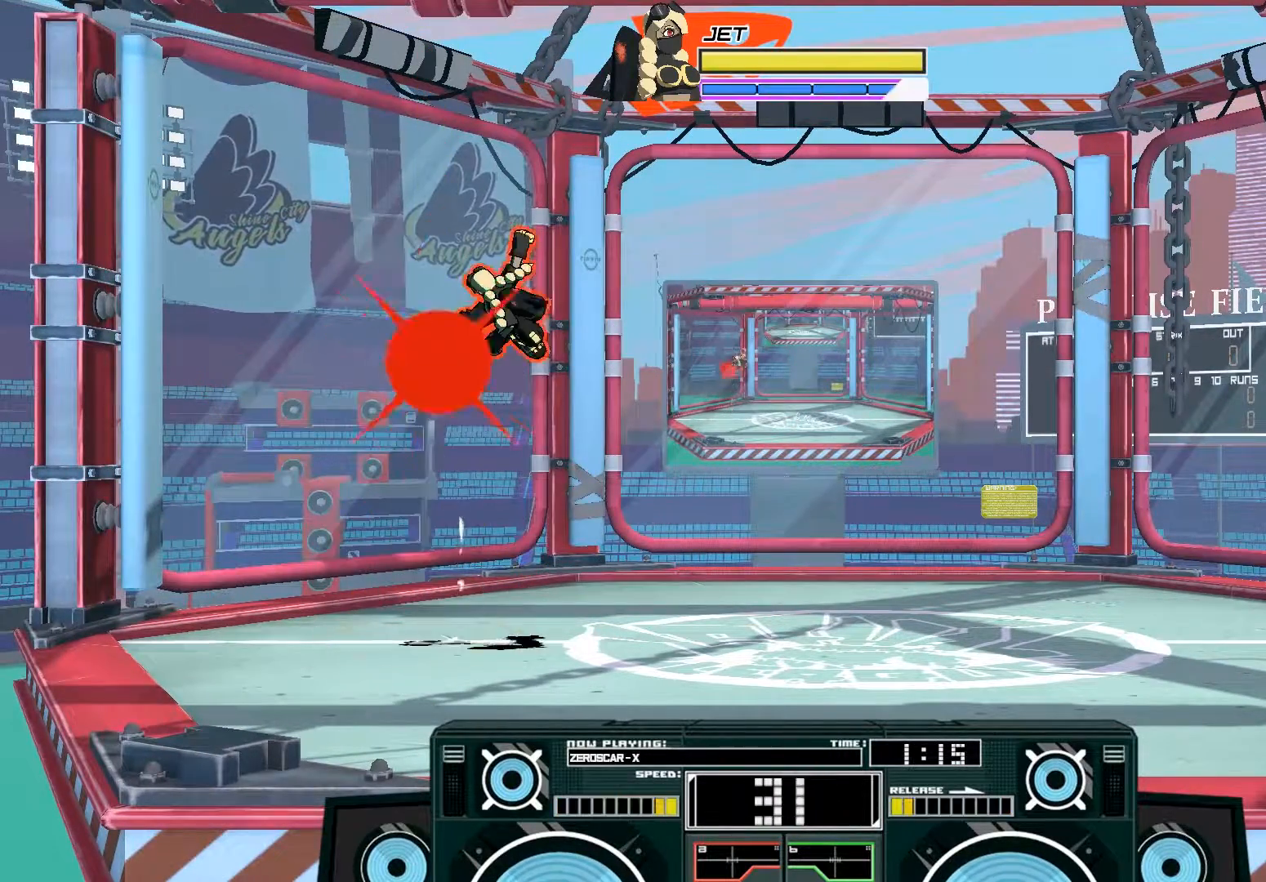
{"buttons": ["A"], "left_stick": "center", "right_stick": "center", "events": [[267, "left_stick", "center"]]}
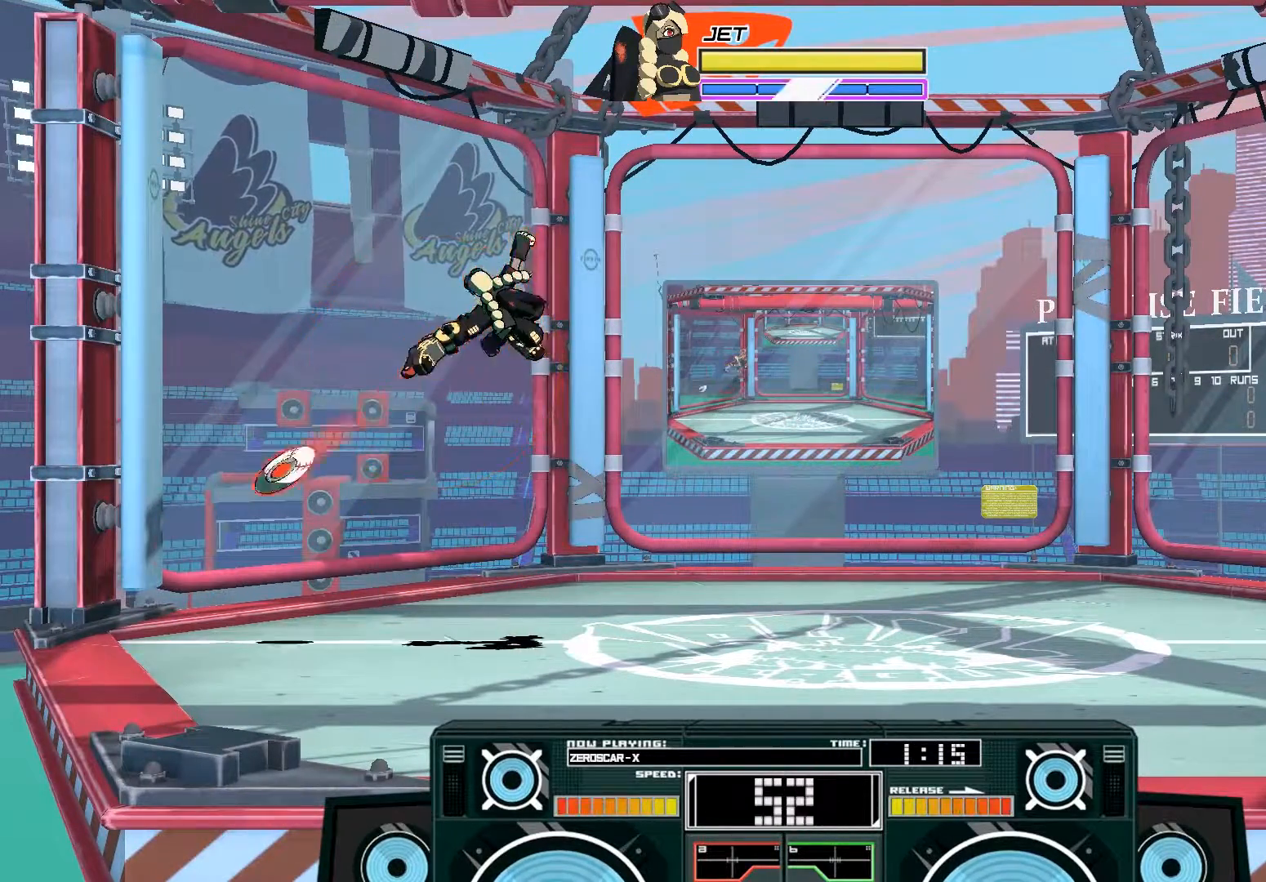
{"buttons": [], "left_stick": "center", "right_stick": "center", "events": [[233, "A", "up"], [233, "left_stick", "down"], [267, "B", "down"], [467, "B", "up"], [467, "left_stick", "center"]]}
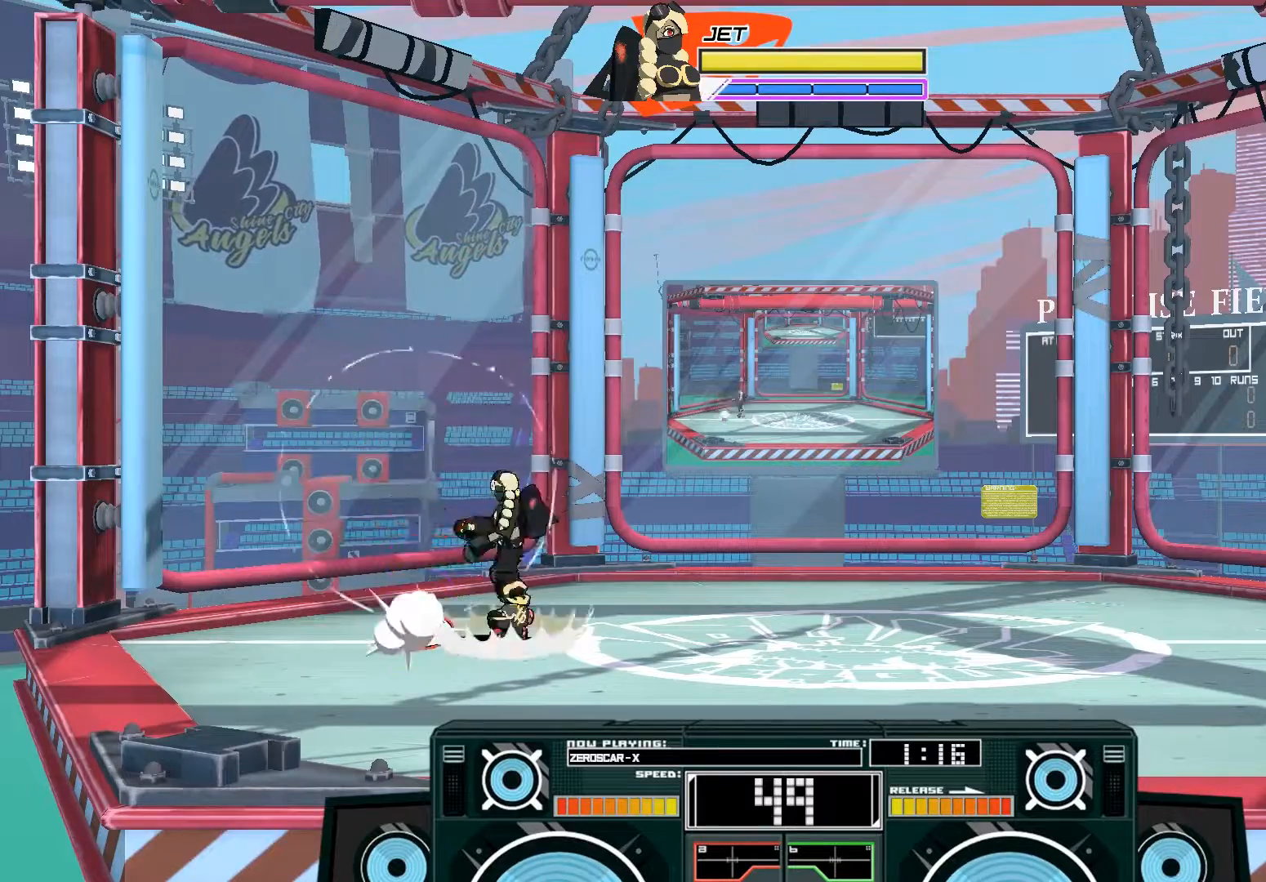
{"buttons": ["A", "X"], "left_stick": "right", "right_stick": "center", "events": [[67, "B", "down"], [267, "B", "up"], [333, "A", "down"], [333, "left_stick", "left"], [367, "X", "down"], [433, "X", "up"], [467, "left_stick", "right"], [500, "X", "down"]]}
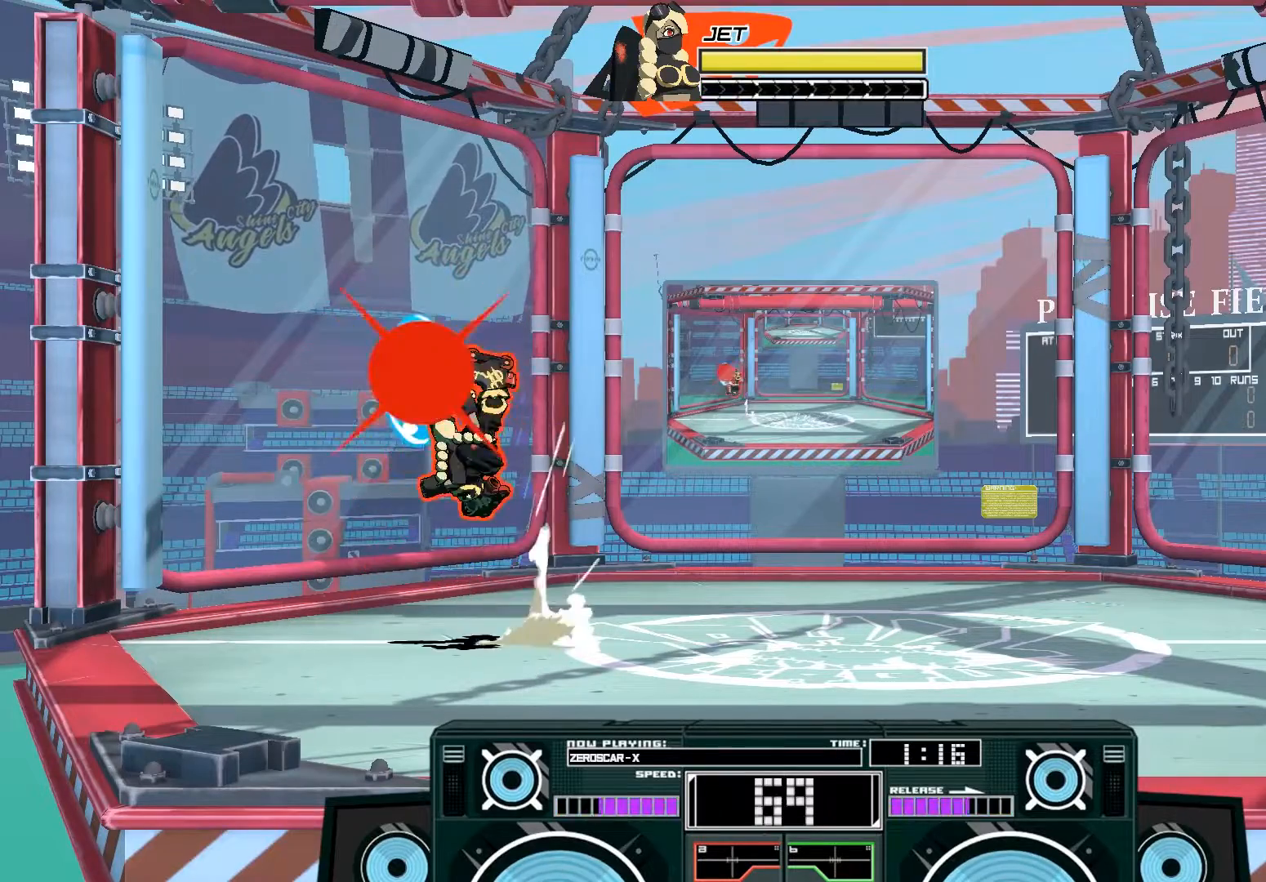
{"buttons": [], "left_stick": "right", "right_stick": "center", "events": [[67, "X", "up"], [133, "A", "up"]]}
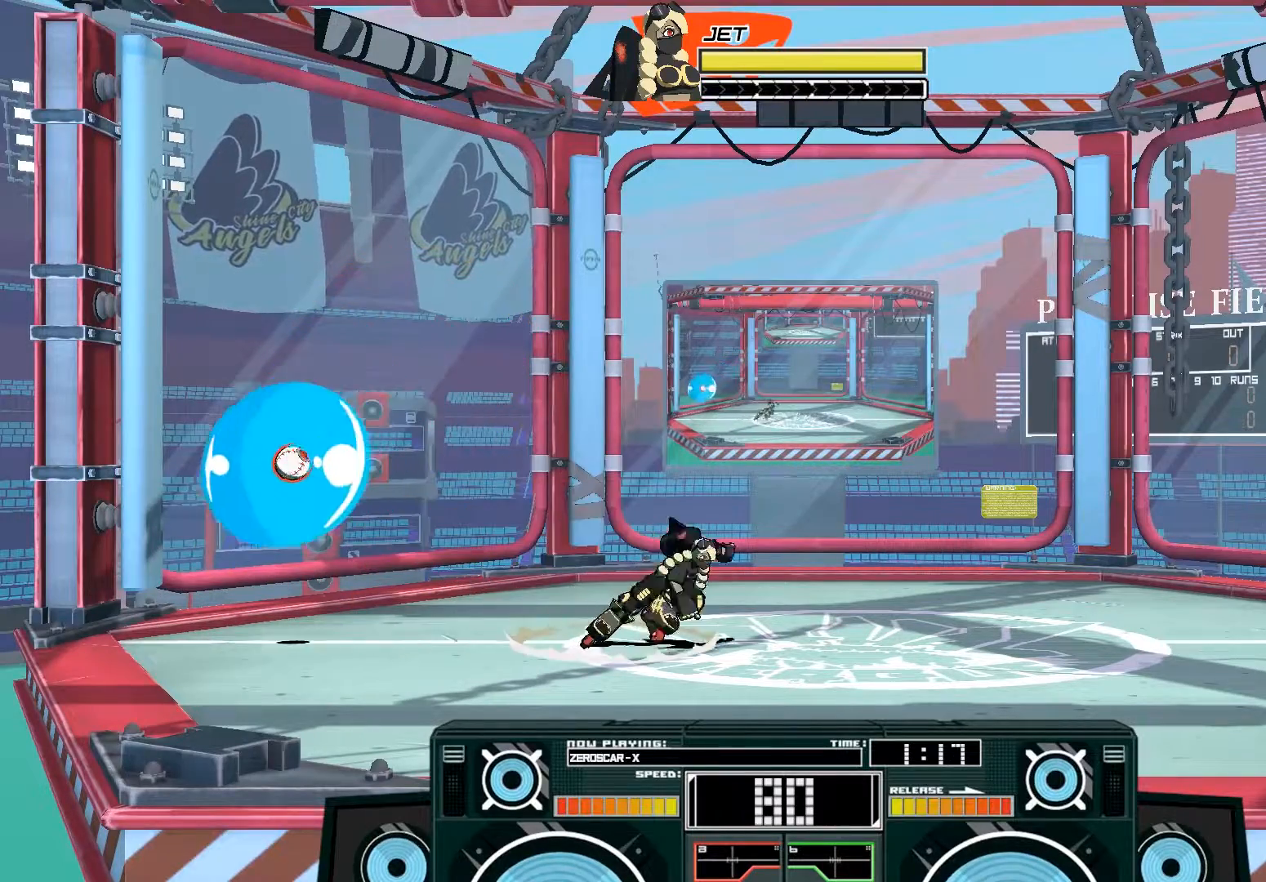
{"buttons": [], "left_stick": "center", "right_stick": "center", "events": [[67, "left_stick", "left"], [167, "left_stick", "center"]]}
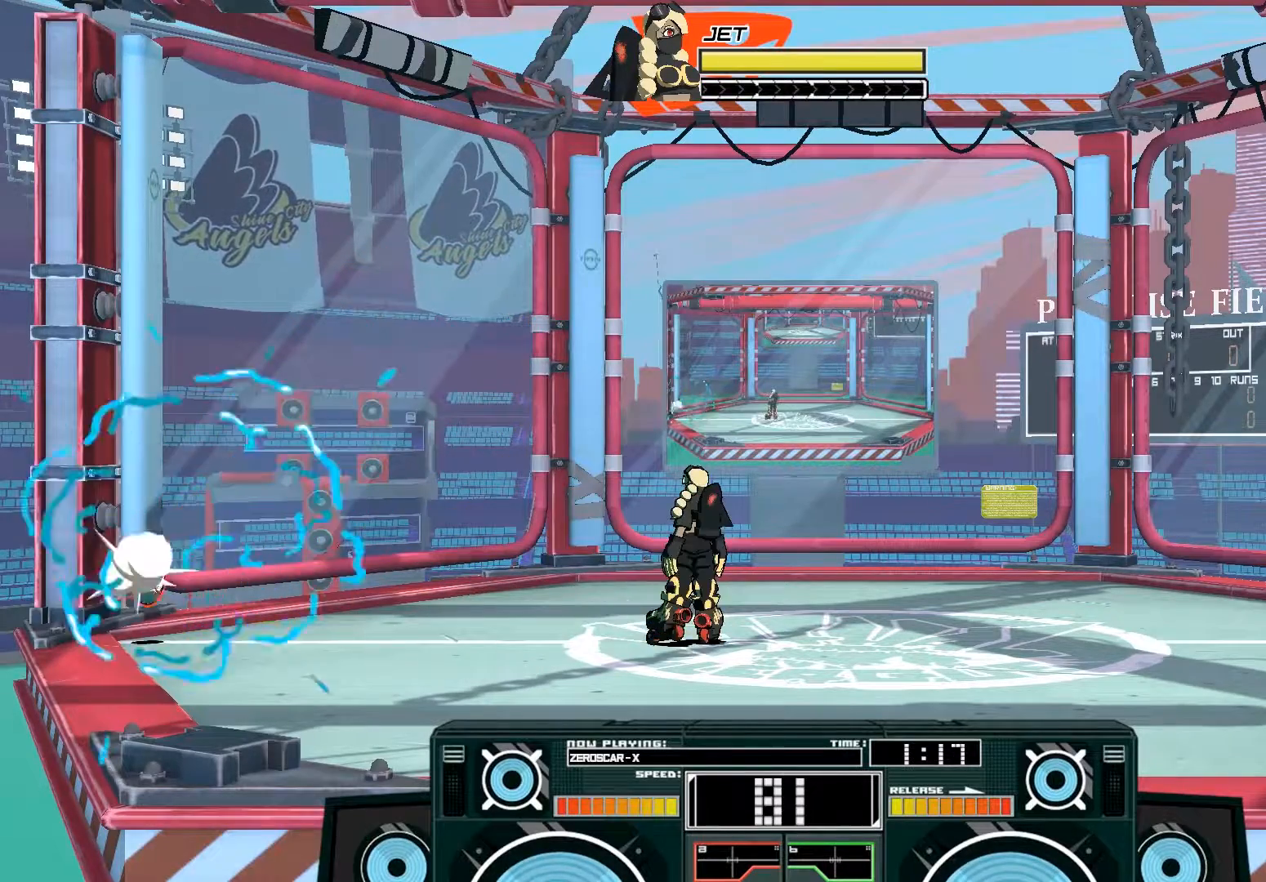
{"buttons": [], "left_stick": "right", "right_stick": "center", "events": [[100, "B", "down"], [167, "left_stick", "right"], [367, "B", "up"]]}
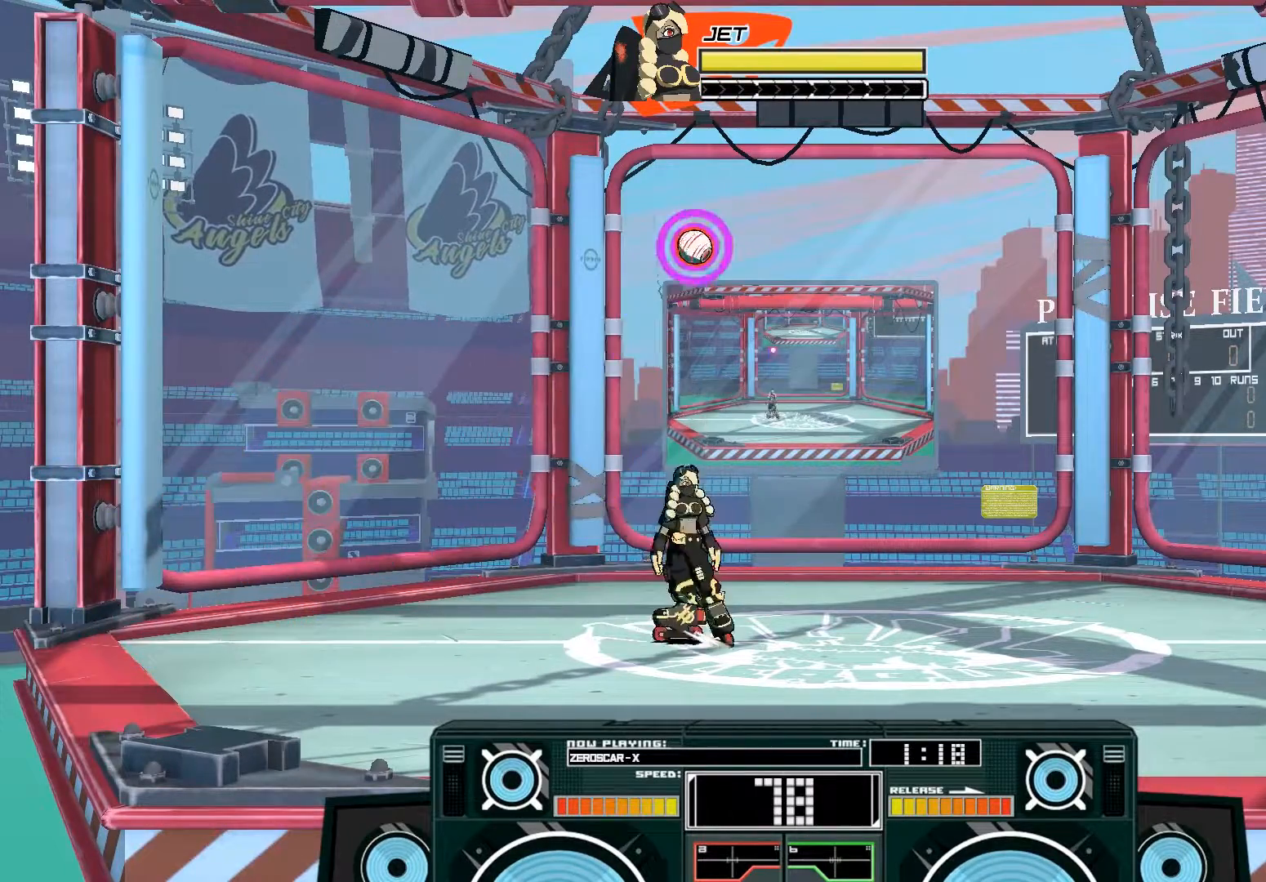
{"buttons": [], "left_stick": "center", "right_stick": "center", "events": [[367, "left_stick", "center"]]}
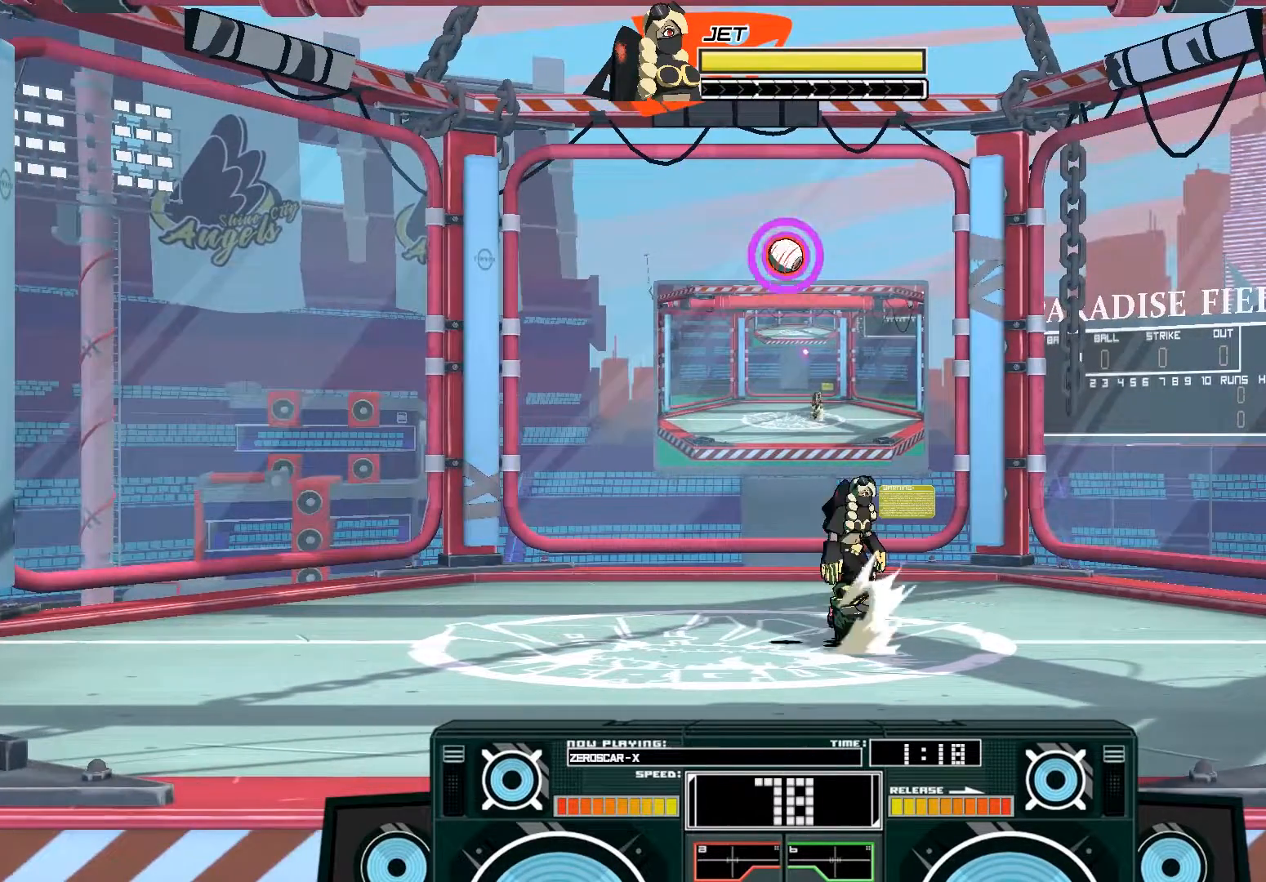
{"buttons": ["A"], "left_stick": "center", "right_stick": "center", "events": [[200, "A", "down"], [200, "B", "down"], [233, "left_stick", "left"], [400, "B", "up"], [467, "A", "up"], [467, "left_stick", "center"], [500, "A", "down"]]}
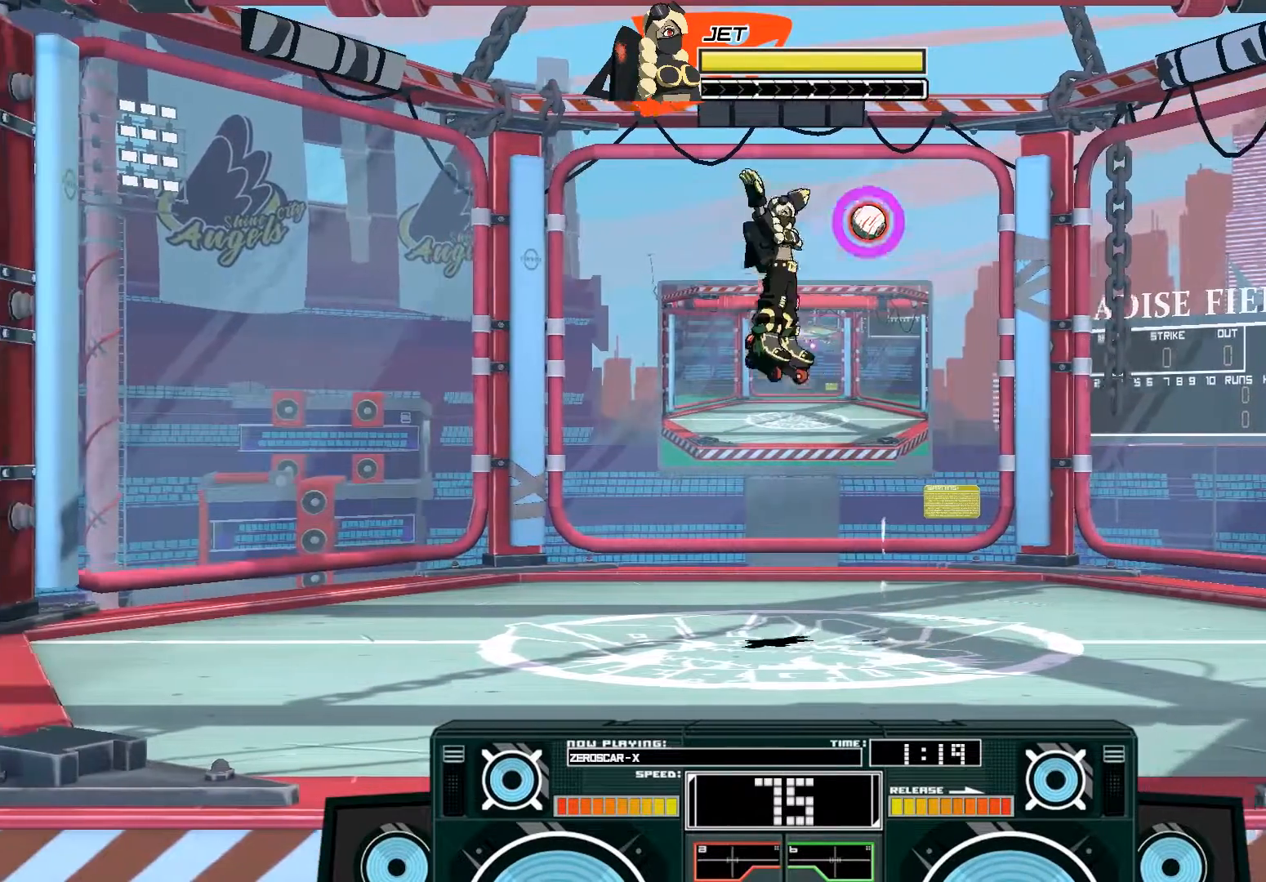
{"buttons": ["A"], "left_stick": "down", "right_stick": "center", "events": [[67, "left_stick", "down-right"], [233, "left_stick", "down"], [267, "X", "down"], [367, "X", "up"]]}
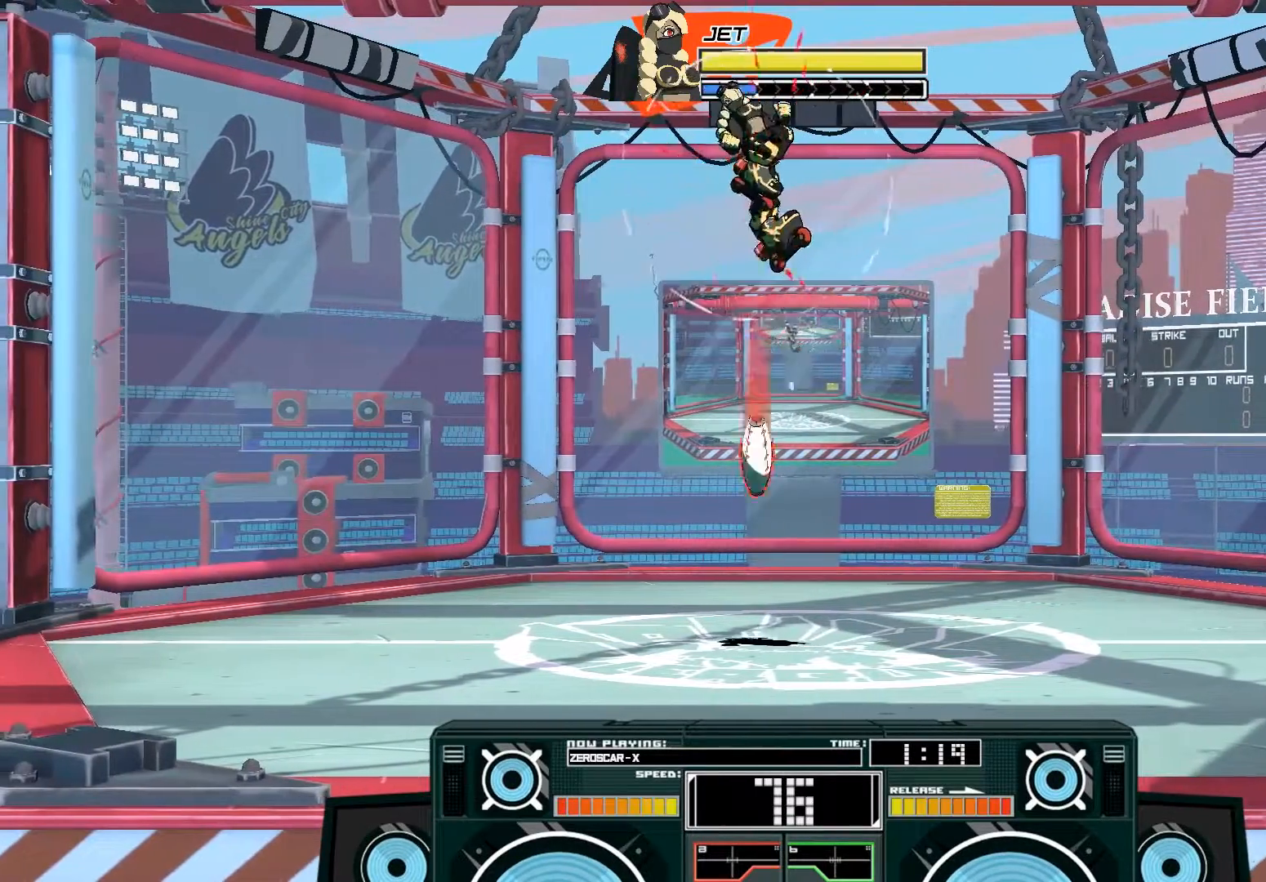
{"buttons": [], "left_stick": "down", "right_stick": "center", "events": [[67, "left_stick", "left"], [267, "B", "down"], [267, "left_stick", "down"], [467, "A", "up"], [500, "B", "up"]]}
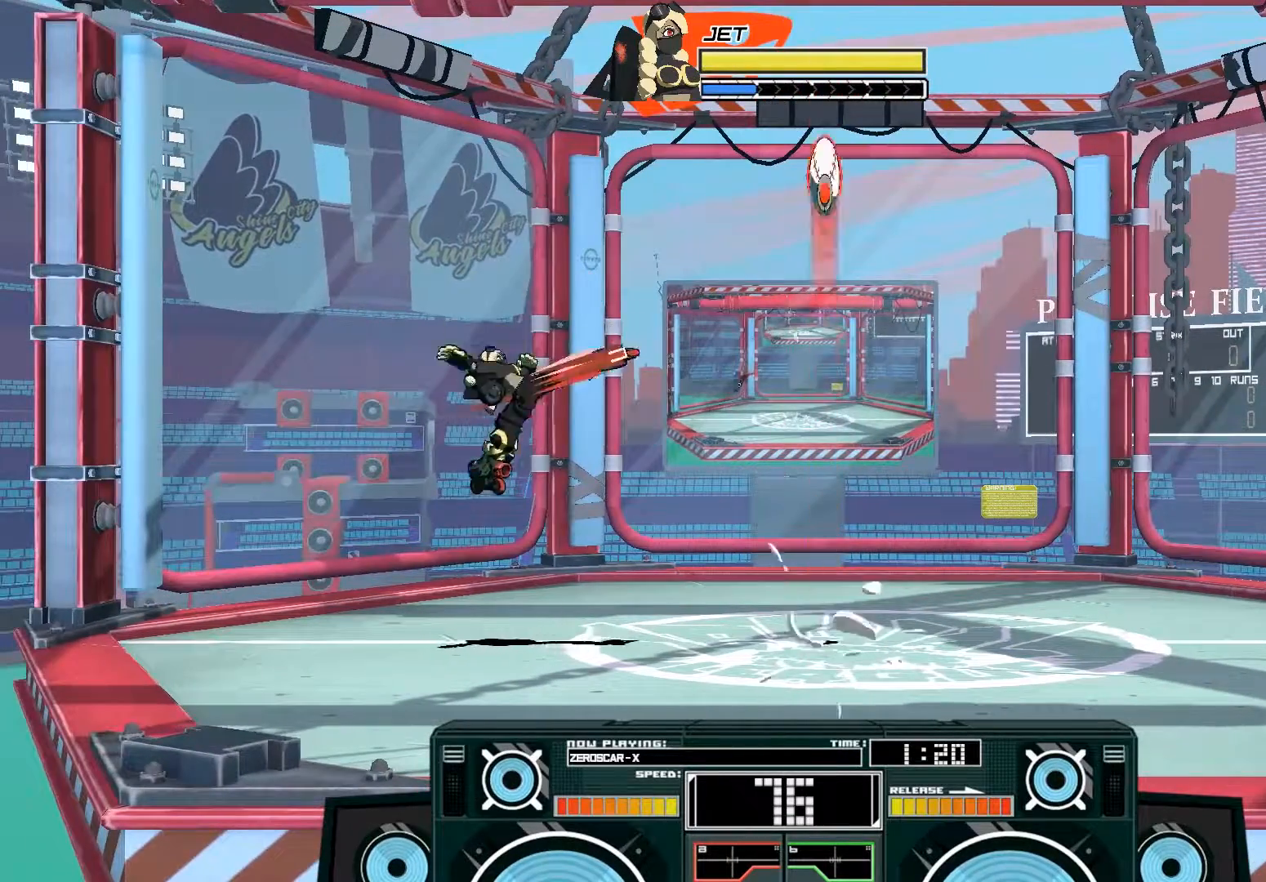
{"buttons": [], "left_stick": "center", "right_stick": "center", "events": [[133, "left_stick", "right"], [467, "left_stick", "center"]]}
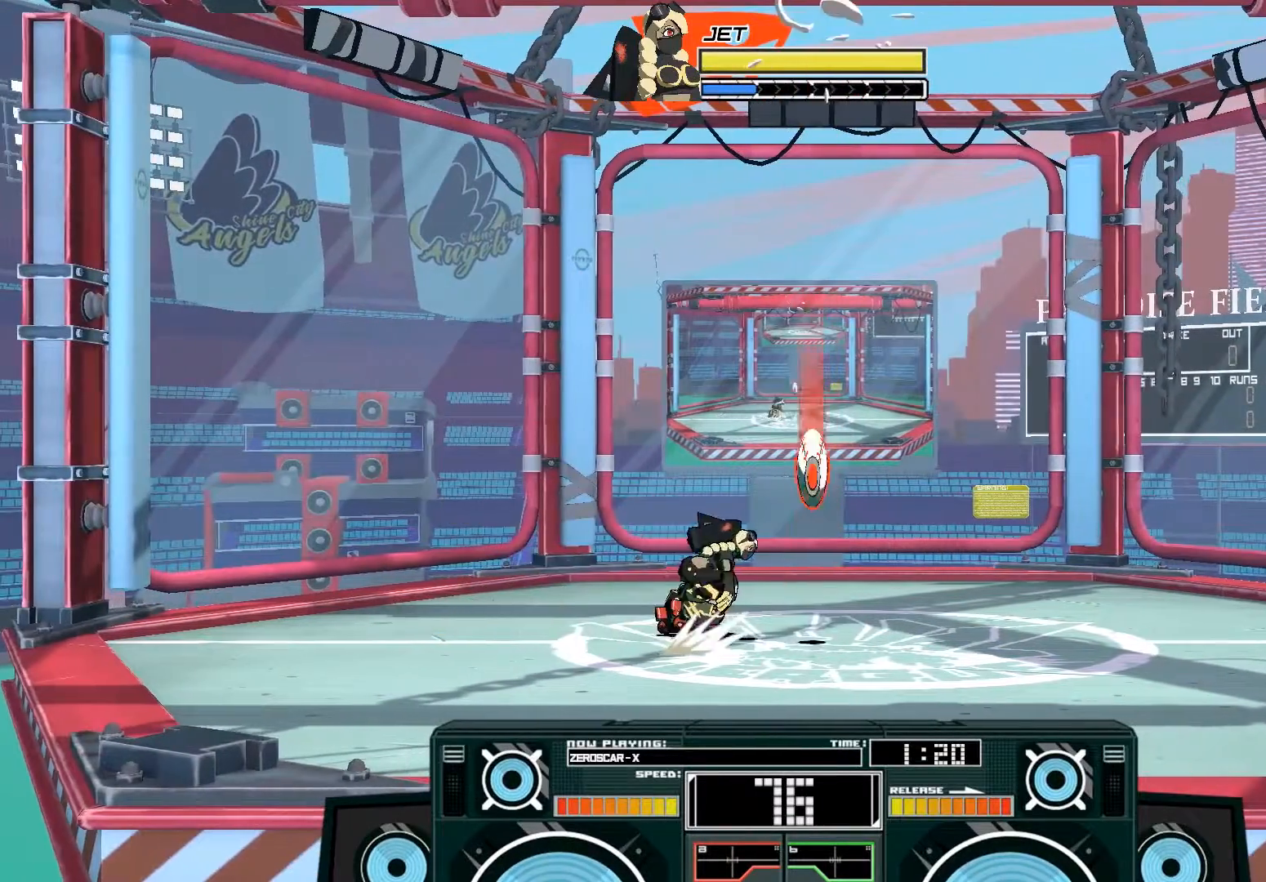
{"buttons": ["A"], "left_stick": "down-left", "right_stick": "center", "events": [[100, "A", "down"], [100, "B", "down"], [167, "left_stick", "right"], [400, "A", "up"], [400, "B", "up"], [400, "left_stick", "center"], [467, "A", "down"], [467, "left_stick", "down-left"]]}
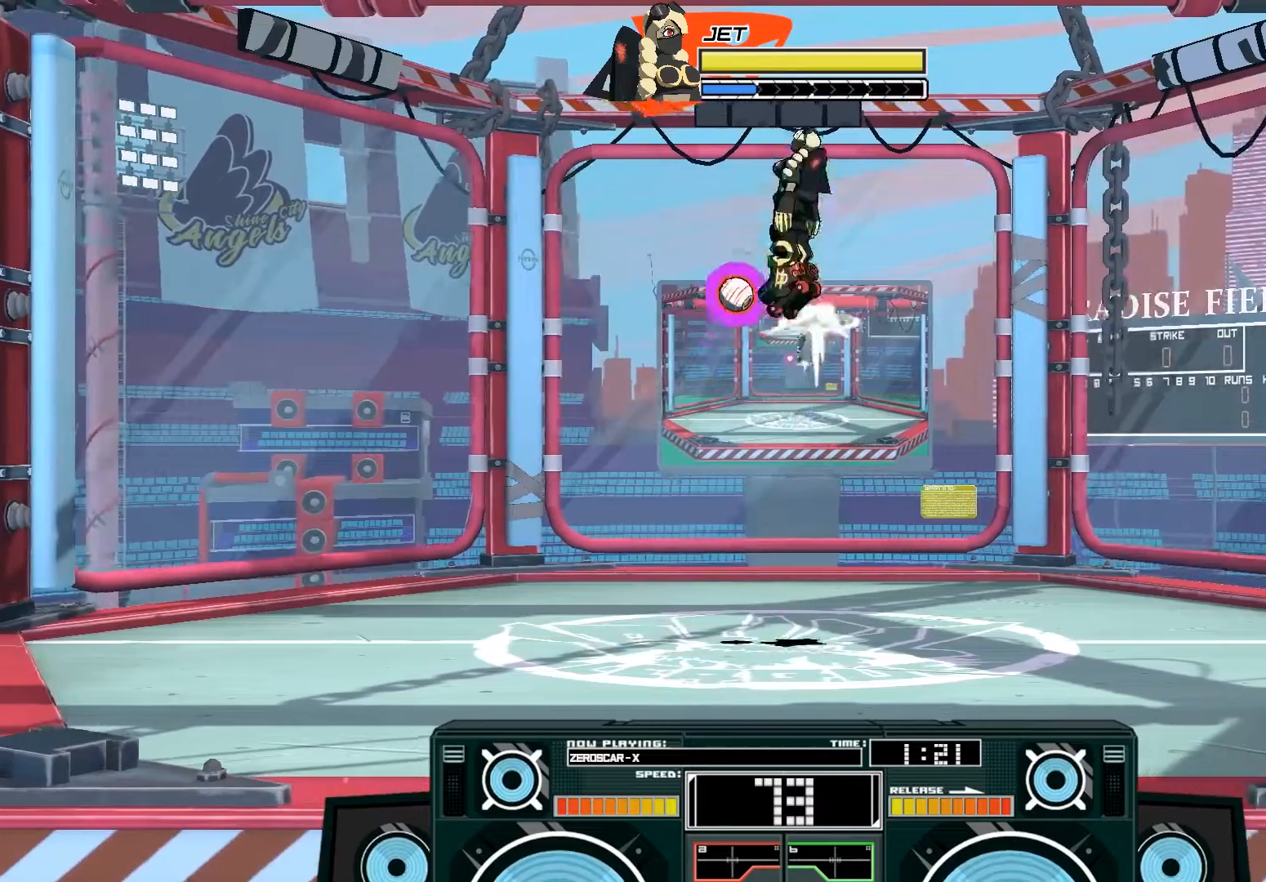
{"buttons": ["A"], "left_stick": "down-right", "right_stick": "center", "events": [[200, "left_stick", "down"], [267, "X", "down"], [333, "left_stick", "down-right"], [367, "X", "up"]]}
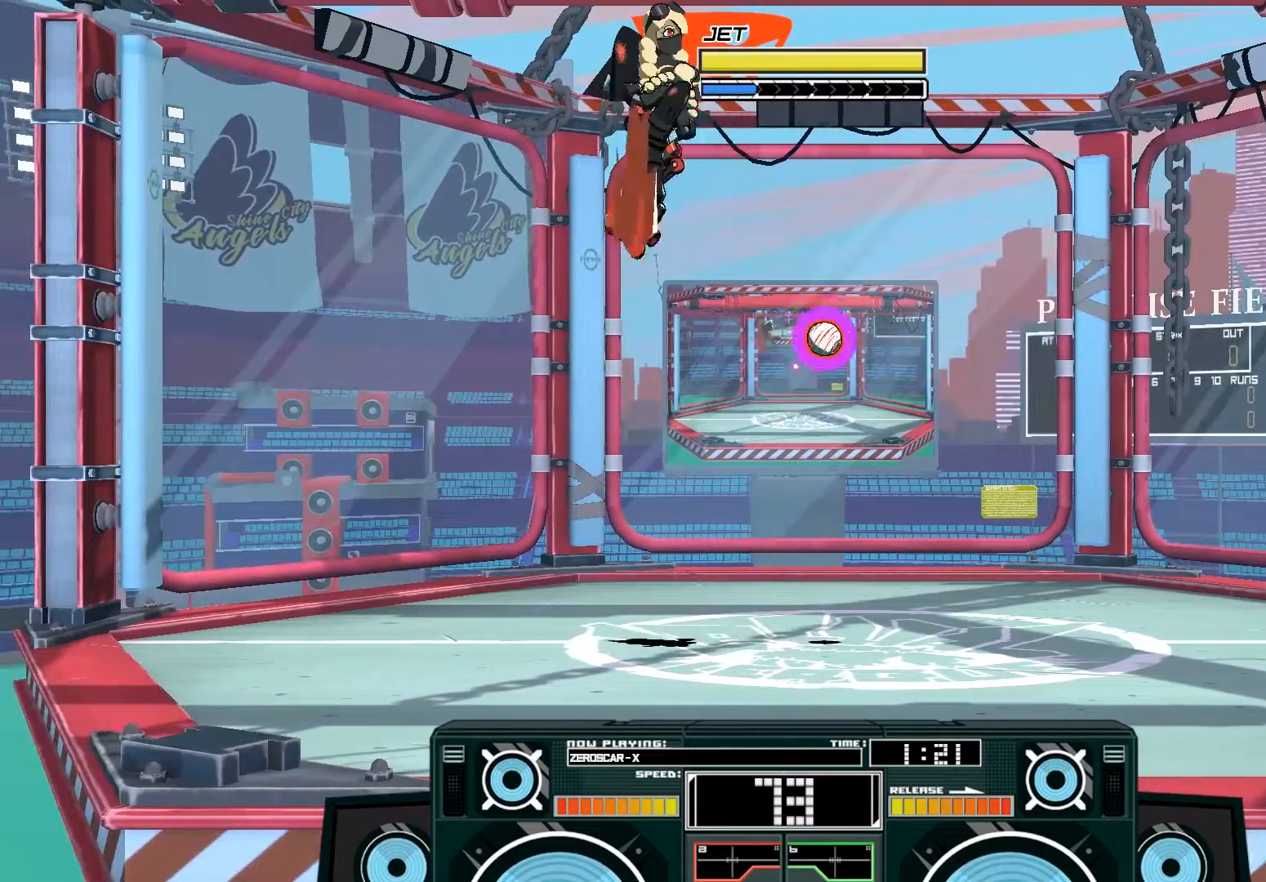
{"buttons": [], "left_stick": "center", "right_stick": "center", "events": [[133, "left_stick", "center"], [167, "A", "up"], [300, "left_stick", "down-left"], [433, "left_stick", "center"]]}
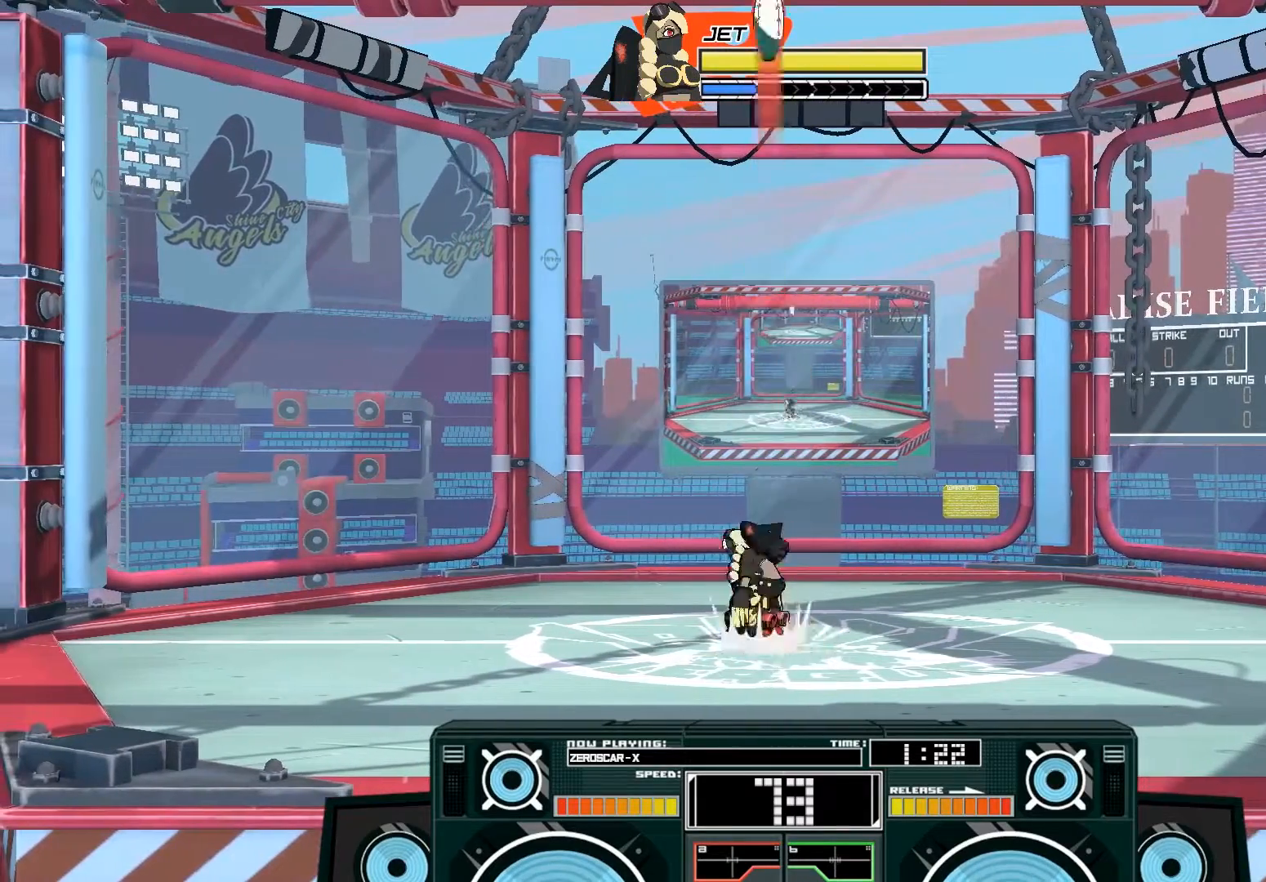
{"buttons": ["A"], "left_stick": "center", "right_stick": "center", "events": [[133, "A", "down"], [300, "A", "up"], [400, "A", "down"]]}
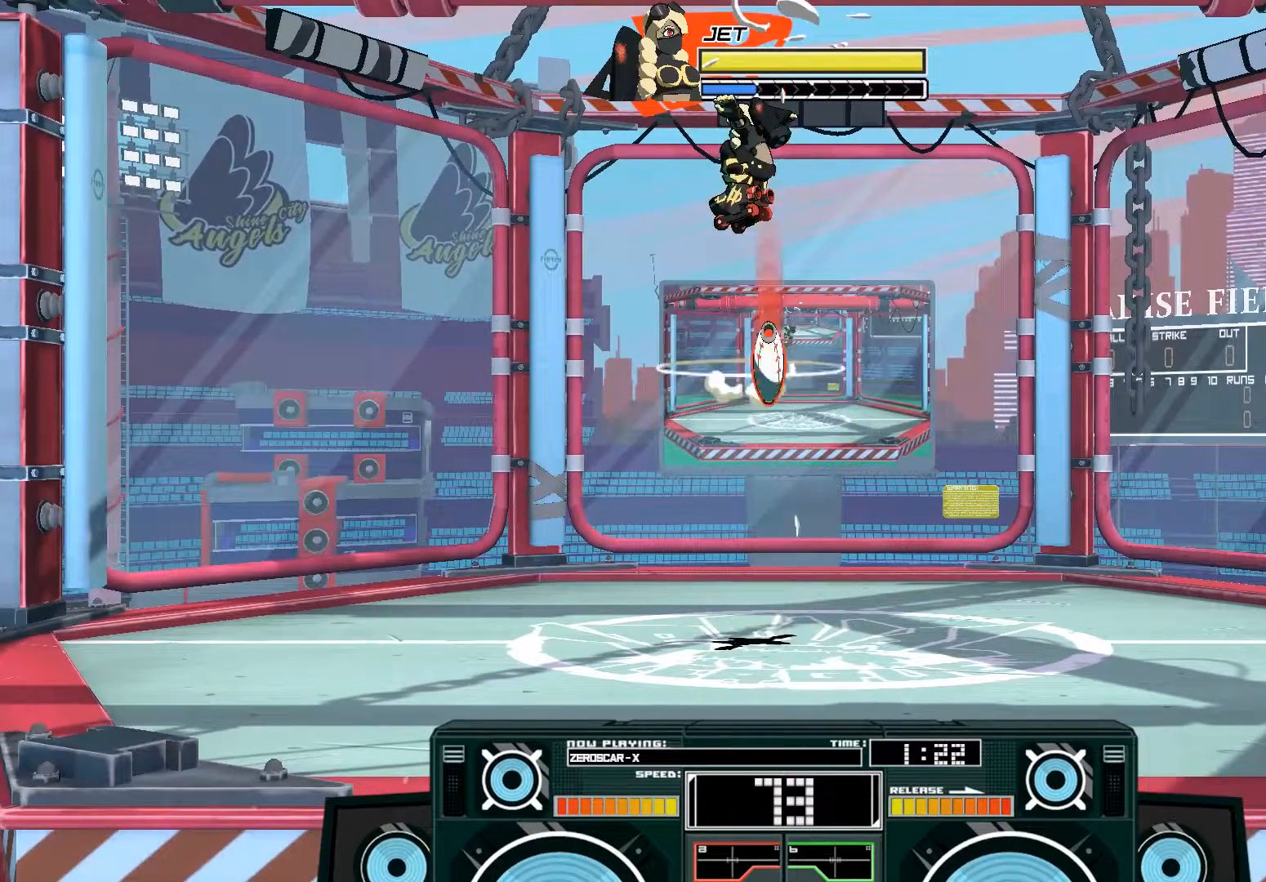
{"buttons": ["A"], "left_stick": "down-right", "right_stick": "center", "events": [[133, "left_stick", "down"], [267, "X", "down"], [333, "X", "up"], [367, "left_stick", "down-right"]]}
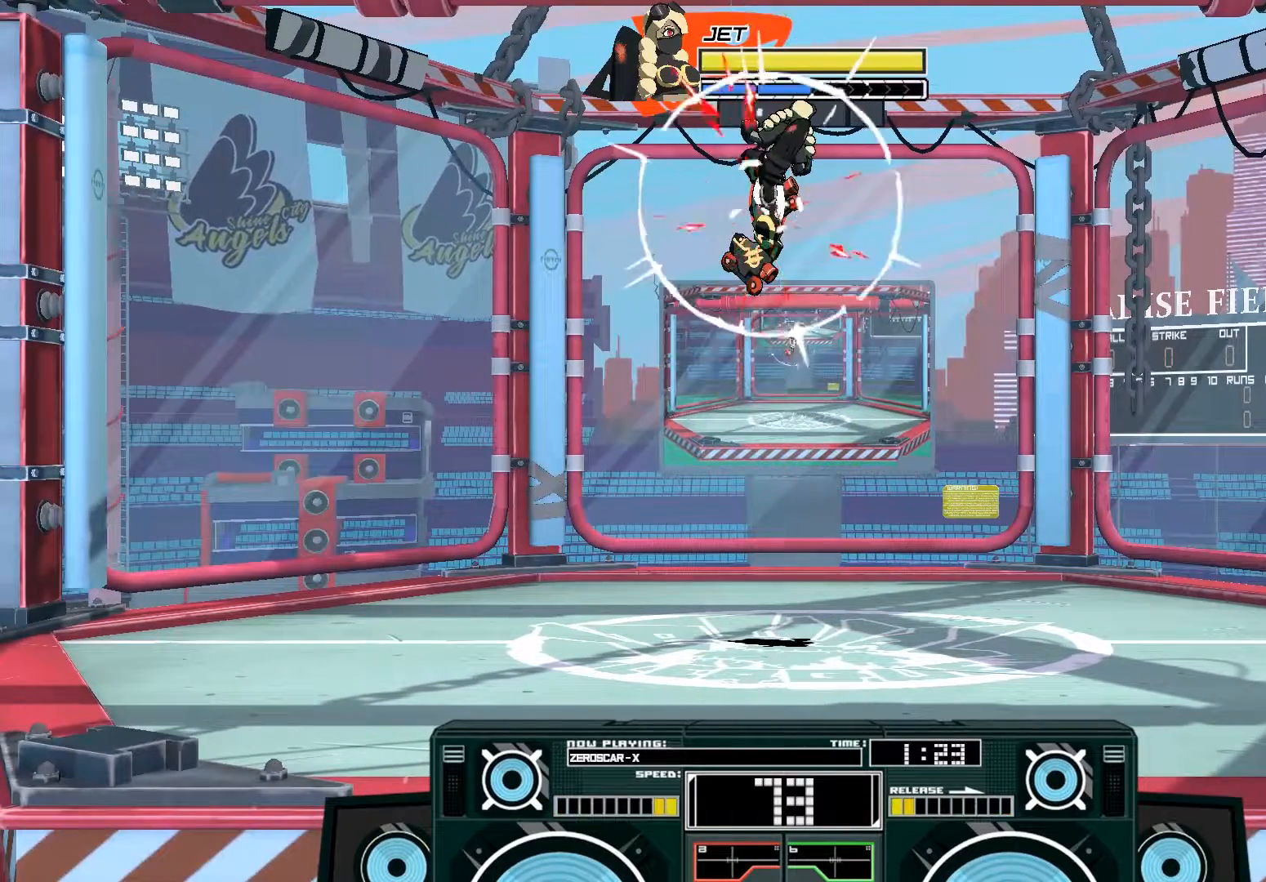
{"buttons": ["A"], "left_stick": "down-right", "right_stick": "center", "events": []}
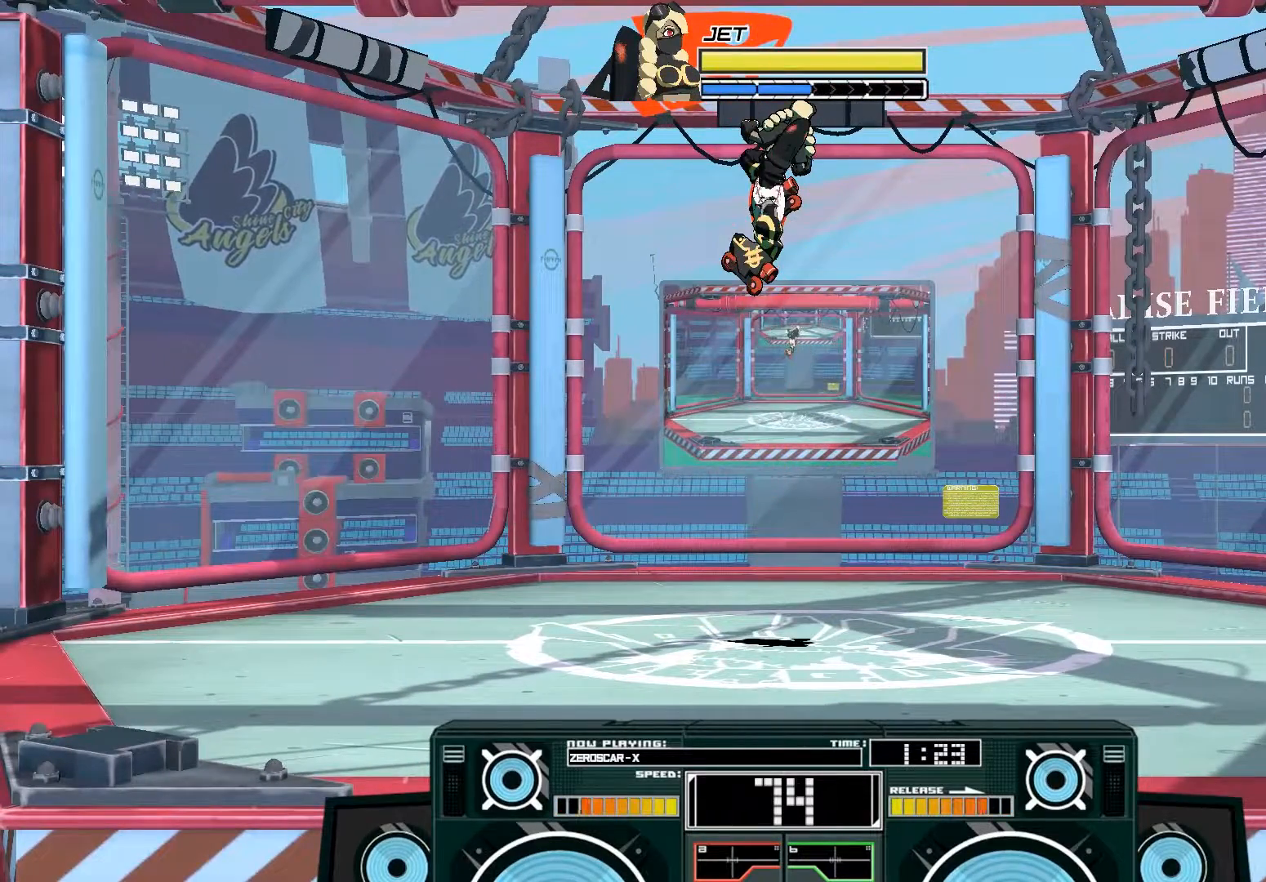
{"buttons": ["A", "B"], "left_stick": "down", "right_stick": "center", "events": [[33, "left_stick", "right"], [167, "left_stick", "up-right"], [433, "B", "down"], [500, "left_stick", "down"]]}
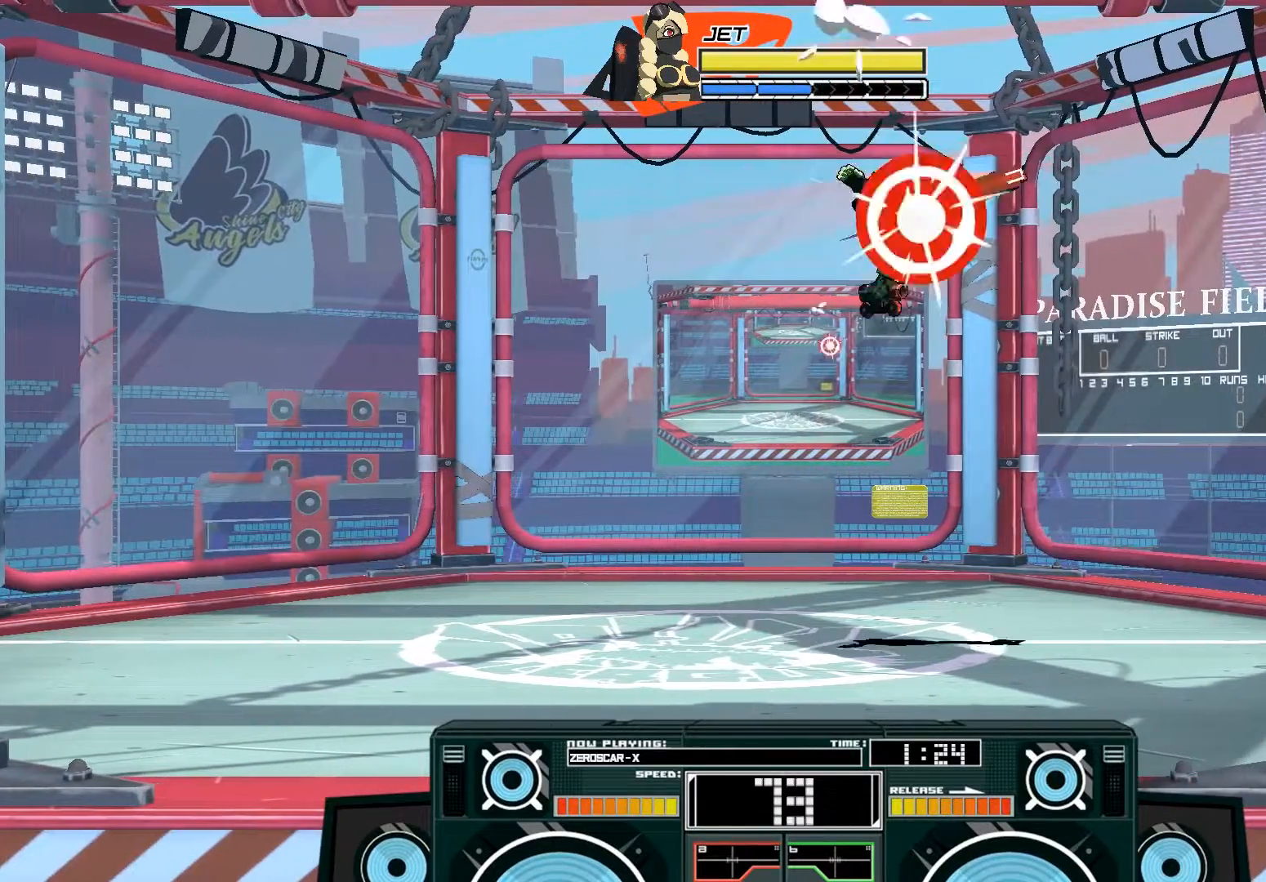
{"buttons": [], "left_stick": "left", "right_stick": "center", "events": [[67, "B", "up"], [133, "A", "up"], [300, "X", "down"], [300, "left_stick", "up-left"], [400, "X", "up"], [467, "left_stick", "left"]]}
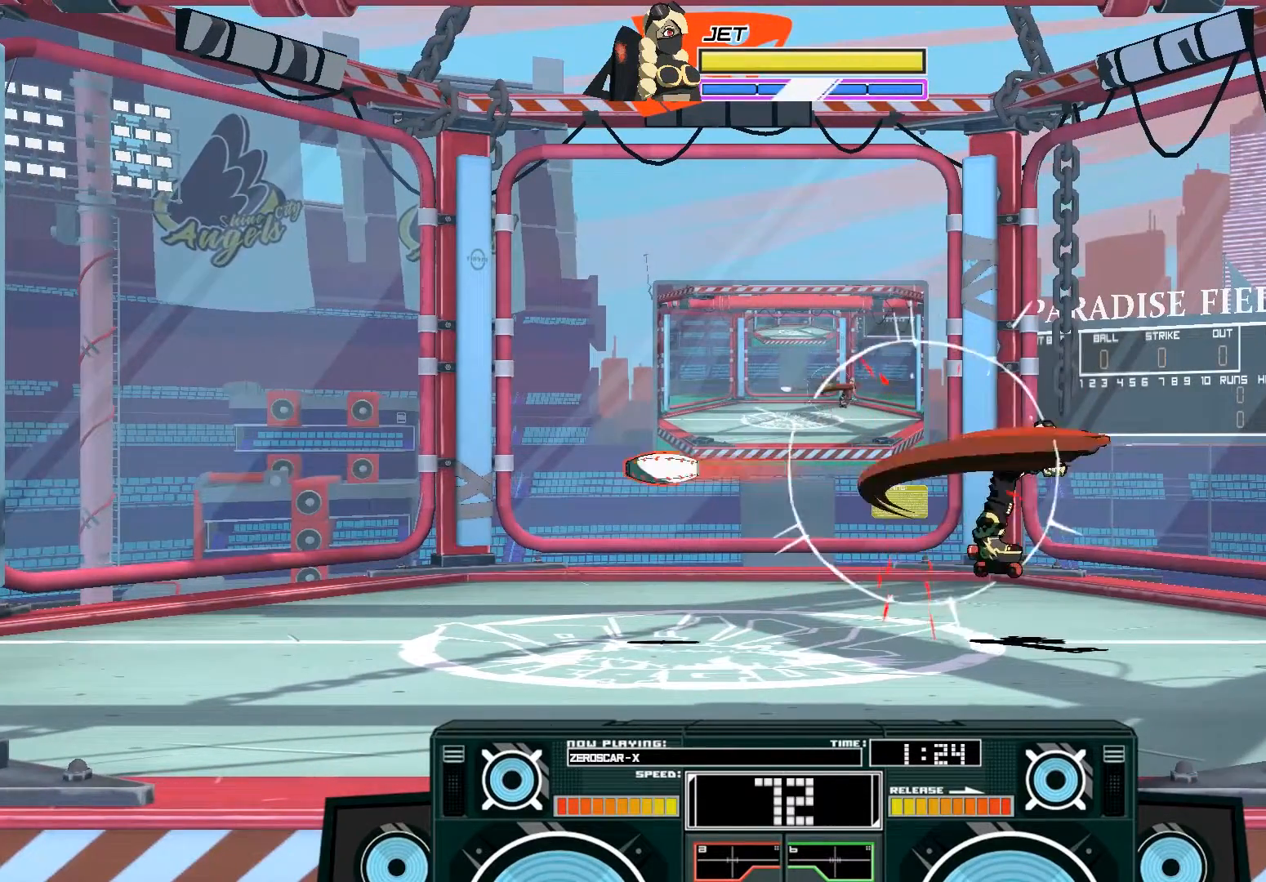
{"buttons": ["A", "B"], "left_stick": "right", "right_stick": "center", "events": [[233, "left_stick", "center"], [333, "A", "down"], [367, "B", "down"], [367, "left_stick", "right"]]}
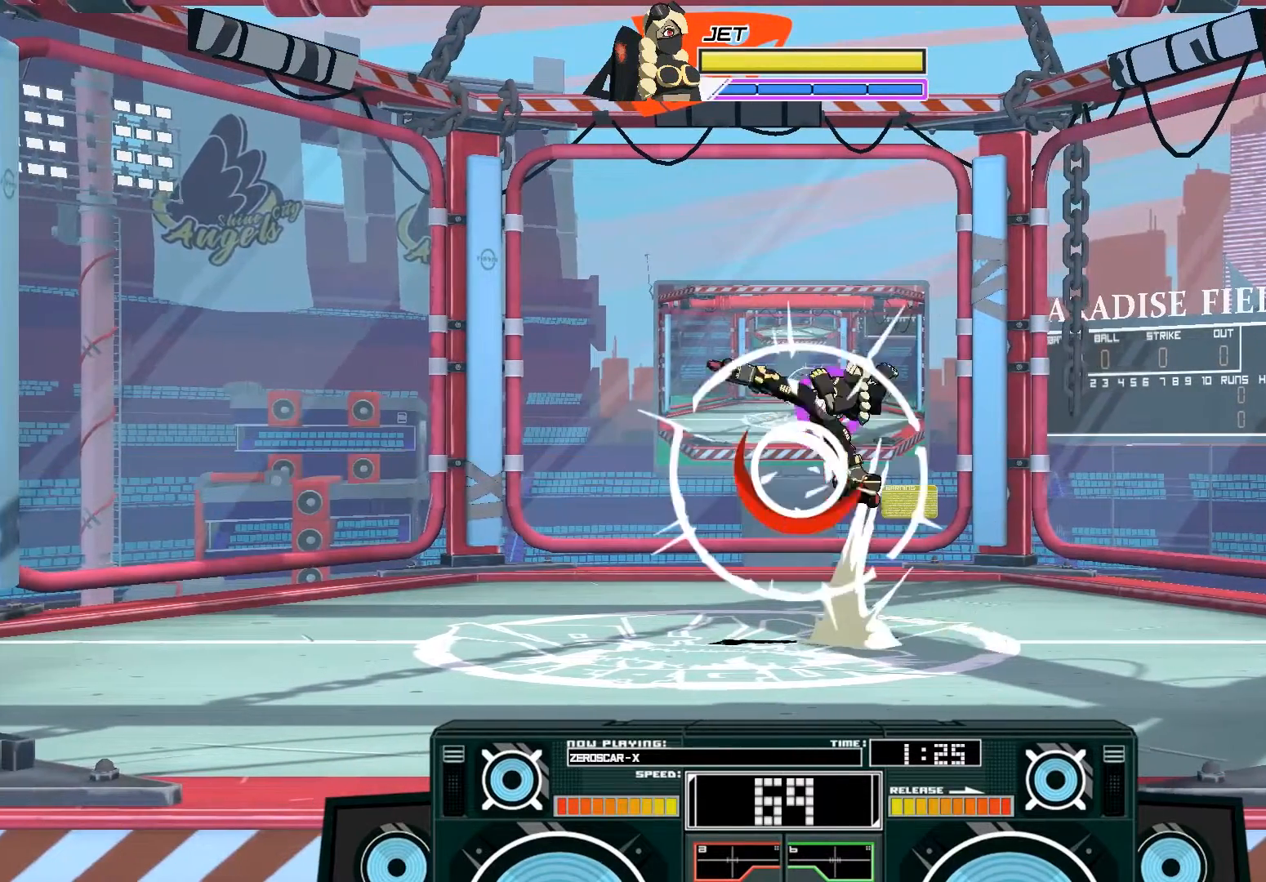
{"buttons": ["A", "X"], "left_stick": "down", "right_stick": "center", "events": [[67, "B", "up"], [100, "A", "up"], [133, "left_stick", "up-left"], [200, "A", "down"], [233, "left_stick", "down-left"], [300, "left_stick", "down-right"], [400, "X", "down"], [400, "left_stick", "down"]]}
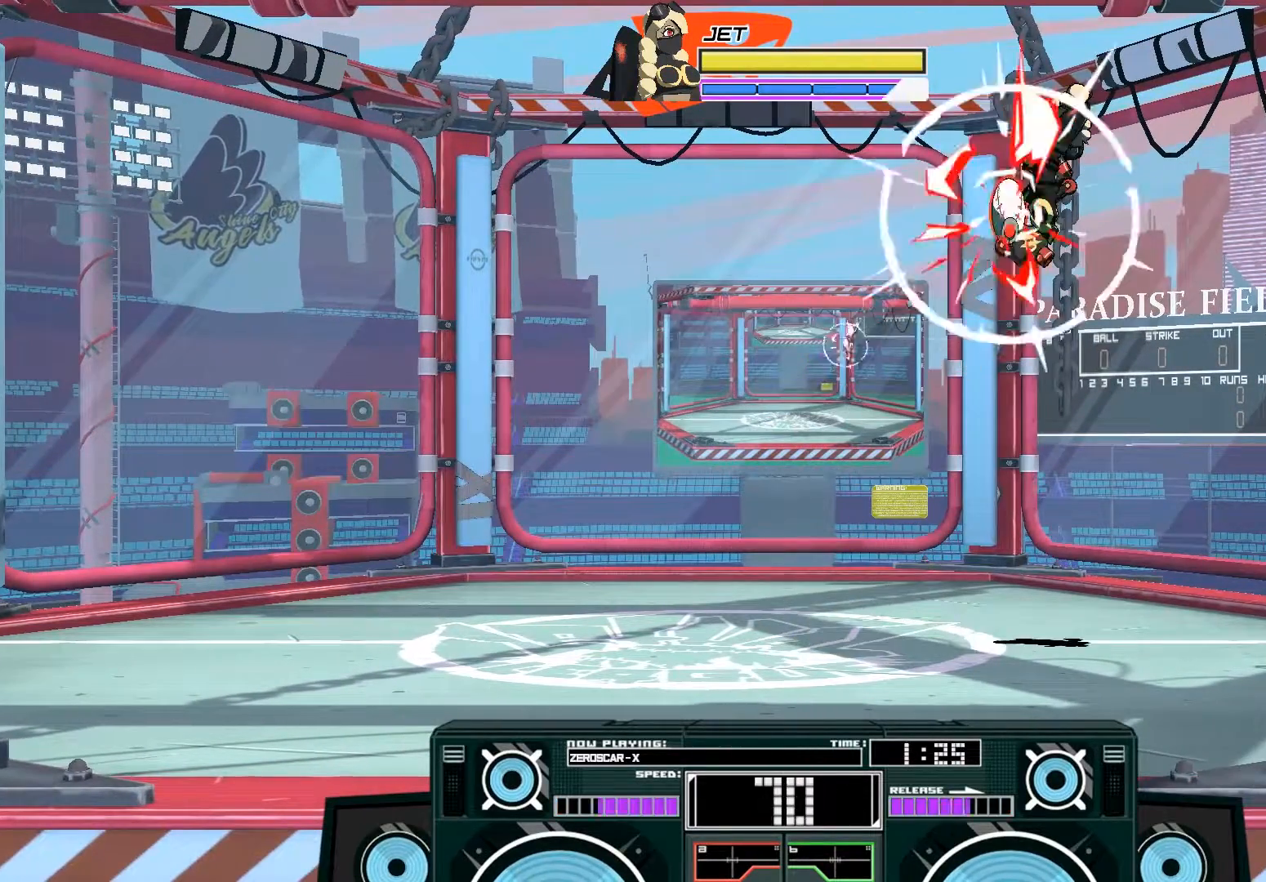
{"buttons": ["B"], "left_stick": "down", "right_stick": "center", "events": [[33, "X", "up"], [233, "left_stick", "center"], [300, "A", "up"], [367, "left_stick", "down"], [400, "B", "down"]]}
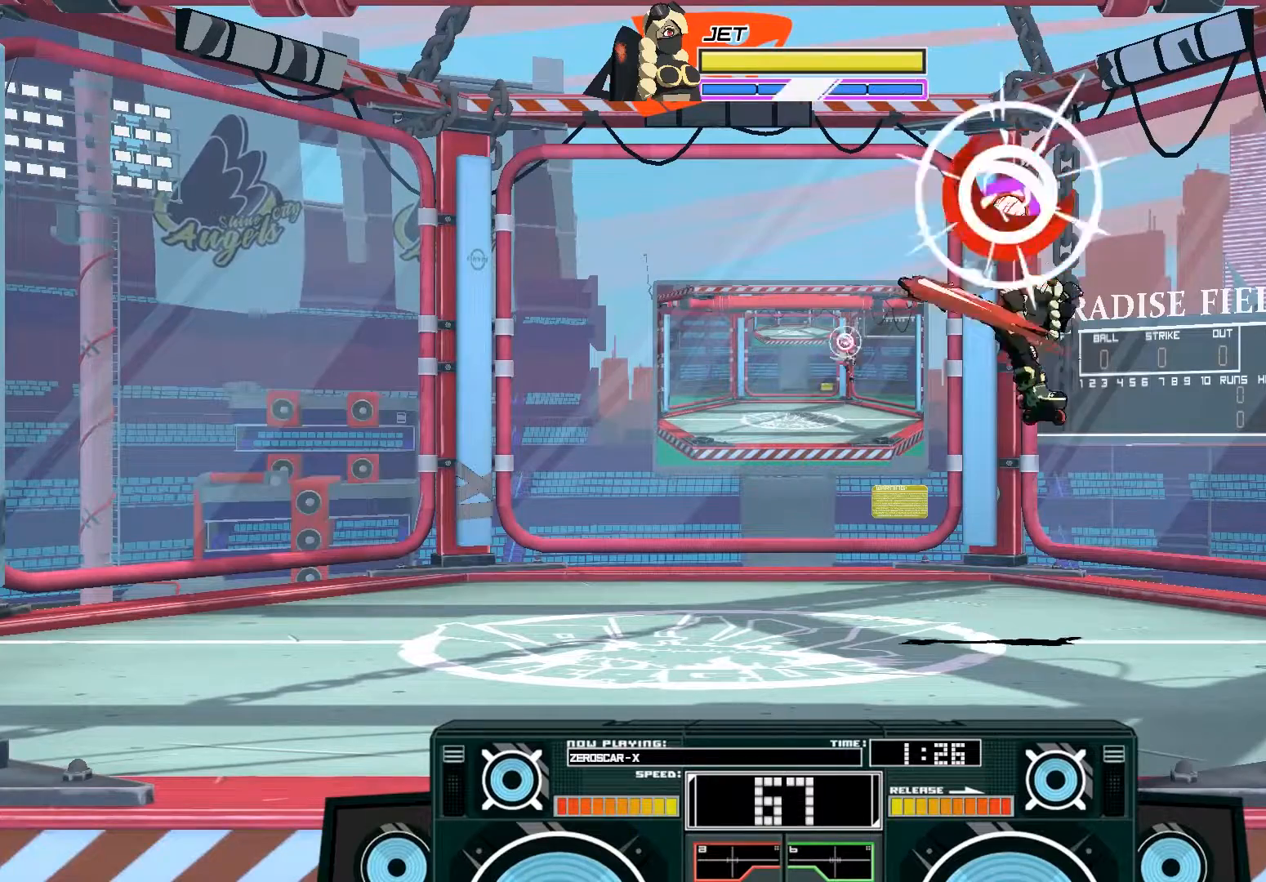
{"buttons": [], "left_stick": "center", "right_stick": "center", "events": [[67, "B", "up"], [267, "left_stick", "center"], [333, "B", "down"], [500, "B", "up"]]}
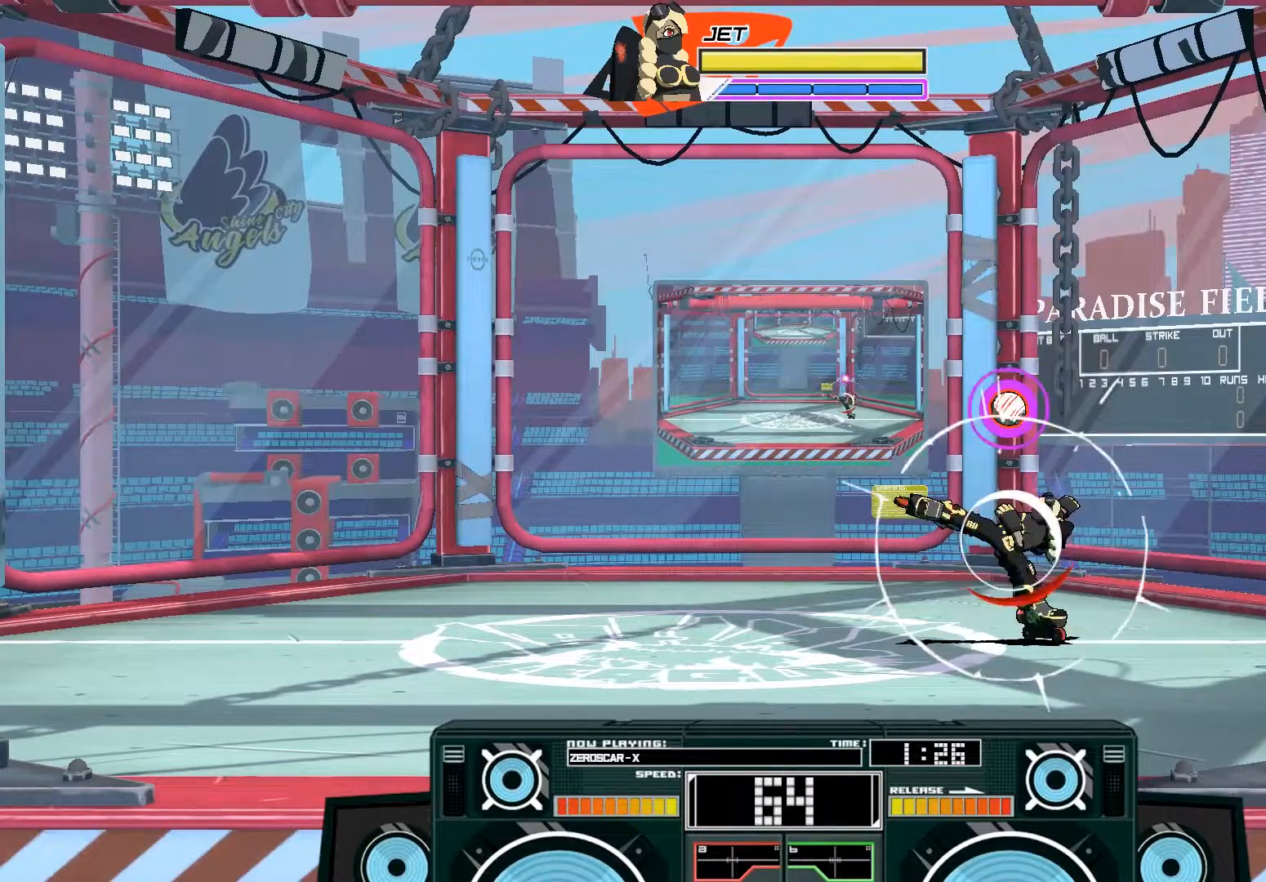
{"buttons": ["A", "X"], "left_stick": "down-left", "right_stick": "center", "events": [[133, "A", "down"], [267, "A", "up"], [333, "A", "down"], [367, "left_stick", "down"], [500, "X", "down"], [500, "left_stick", "down-left"]]}
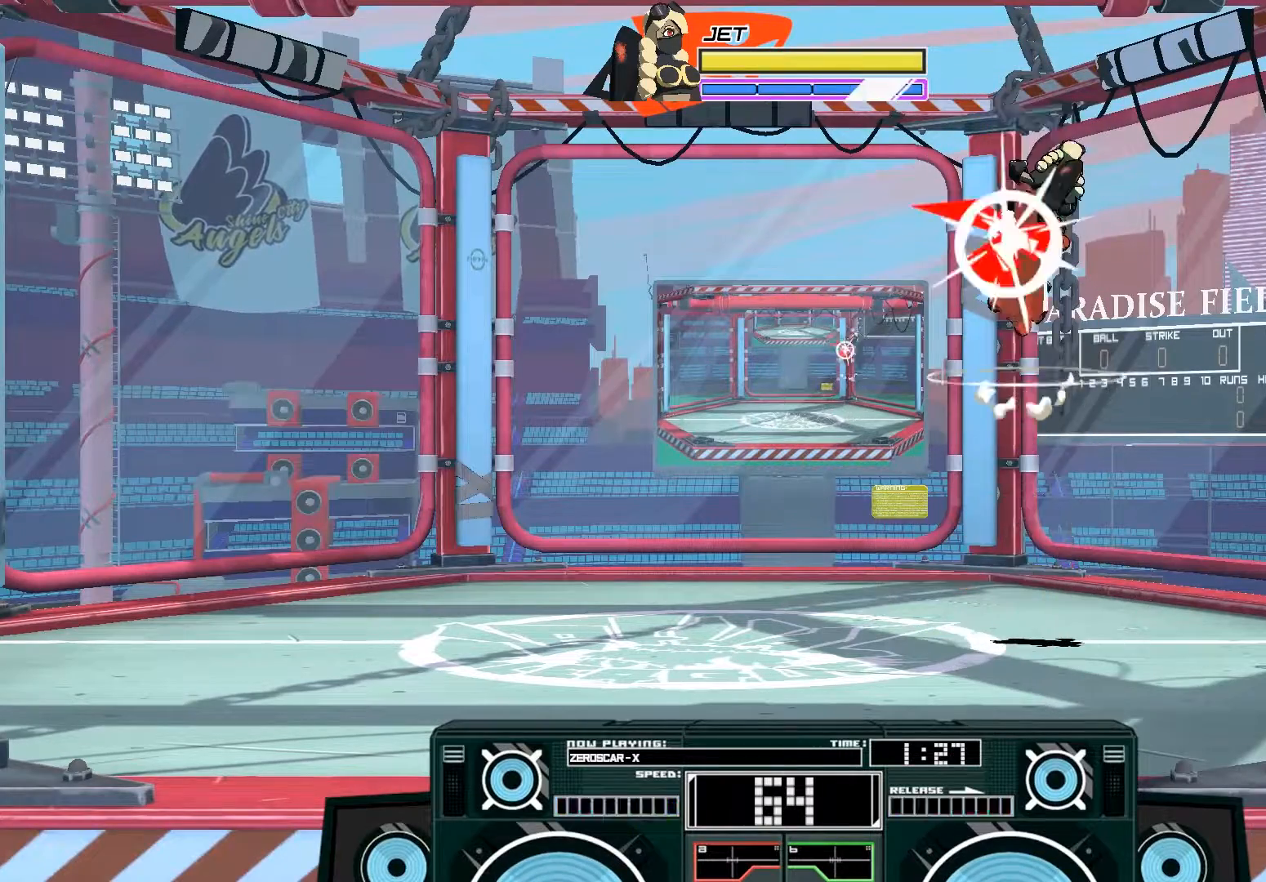
{"buttons": [], "left_stick": "center", "right_stick": "center", "events": [[67, "X", "up"], [100, "A", "up"], [100, "left_stick", "down"], [133, "A", "down"], [133, "X", "down"], [233, "A", "up"], [233, "X", "up"], [467, "left_stick", "center"]]}